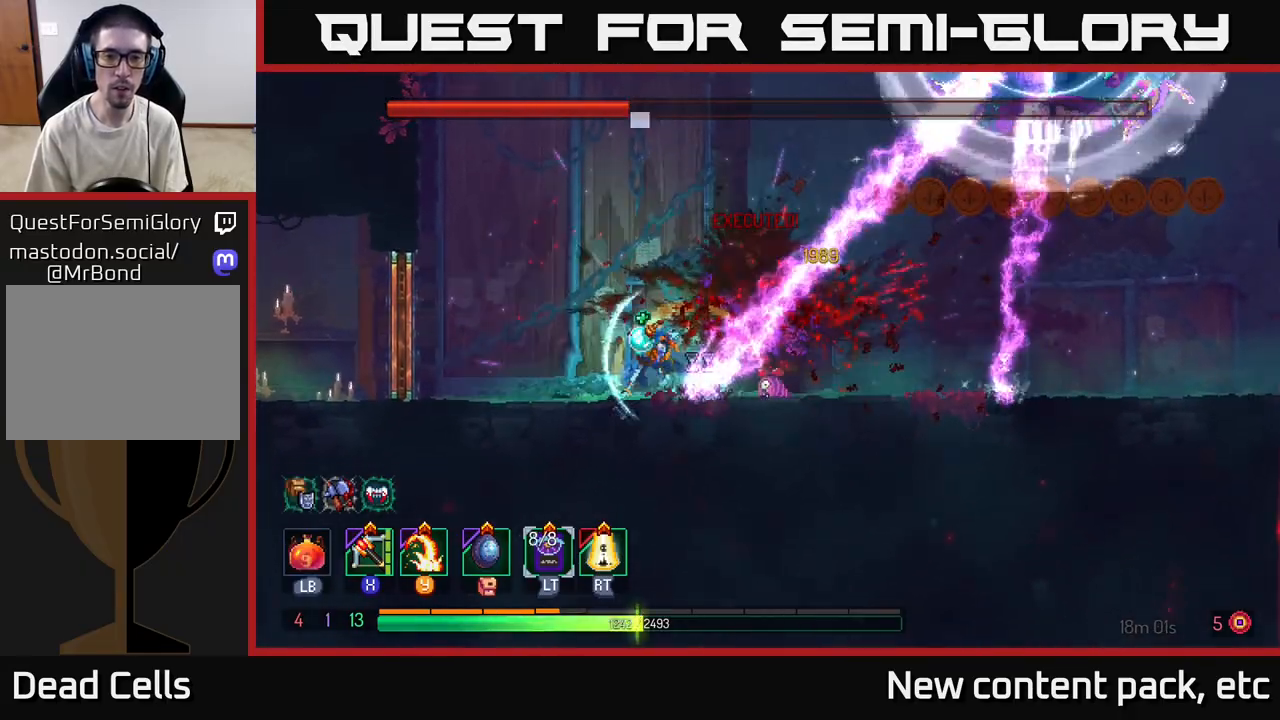
Gameplay with a controller (Xbox layout); each line is a JSON object with the inputs held at the frame after it. "events" lists button and stick changes between this image and that frame as [ms after this image, input, new state], when the widget could be followed in between.
{"buttons": [], "left_stick": "right", "right_stick": "center", "events": [[17, "B", "down"], [100, "B", "up"], [183, "B", "down"], [267, "B", "up"], [350, "left_stick", "center"], [417, "left_stick", "right"]]}
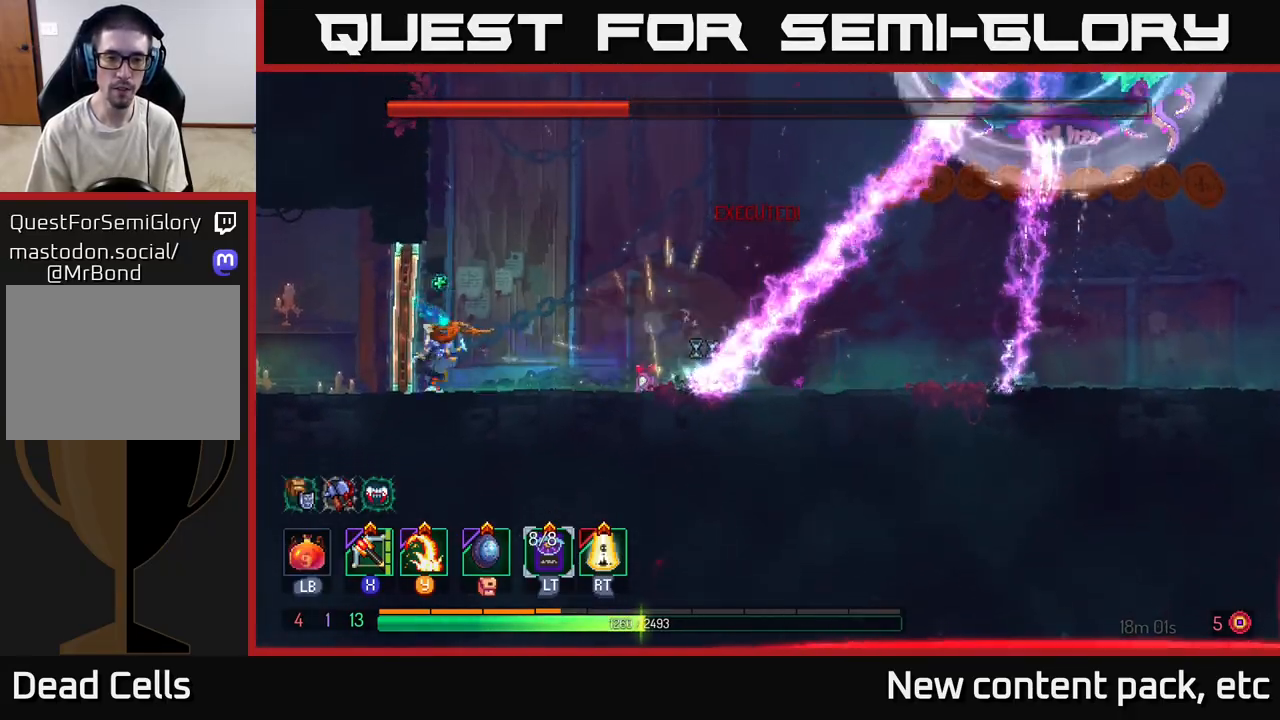
{"buttons": [], "left_stick": "right", "right_stick": "center", "events": []}
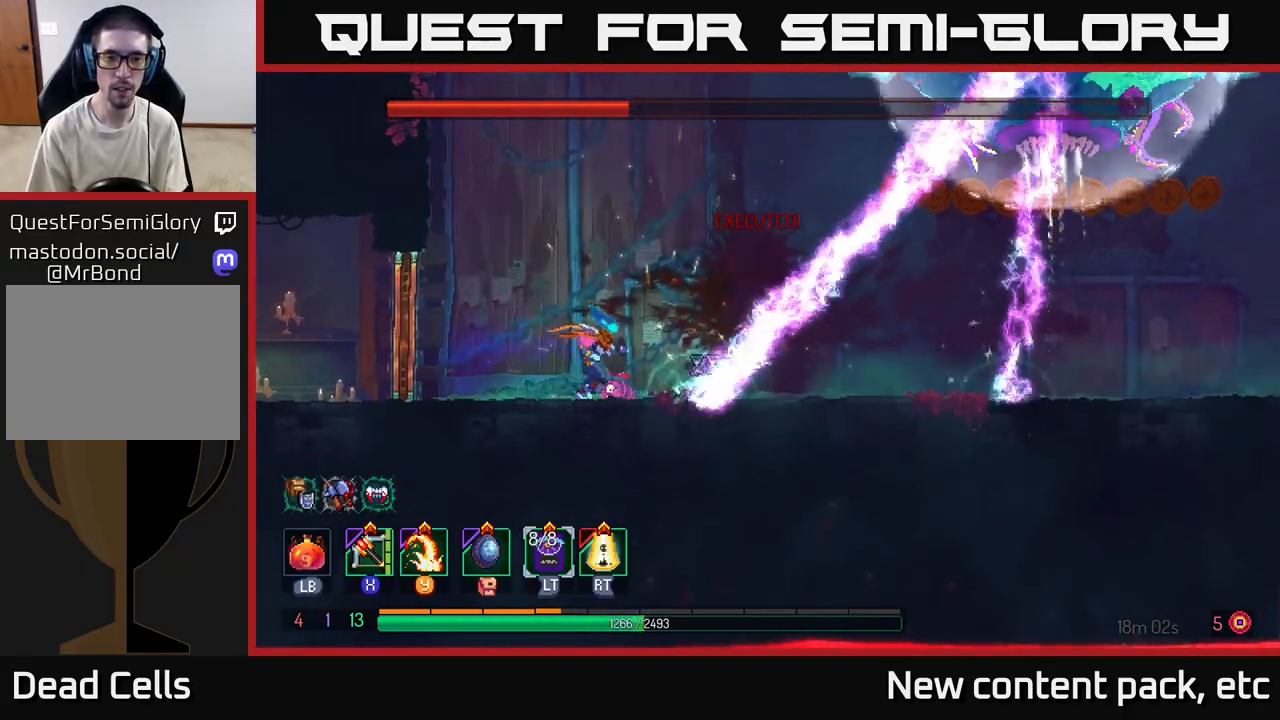
{"buttons": [], "left_stick": "right", "right_stick": "center", "events": [[83, "A", "down"], [150, "A", "up"]]}
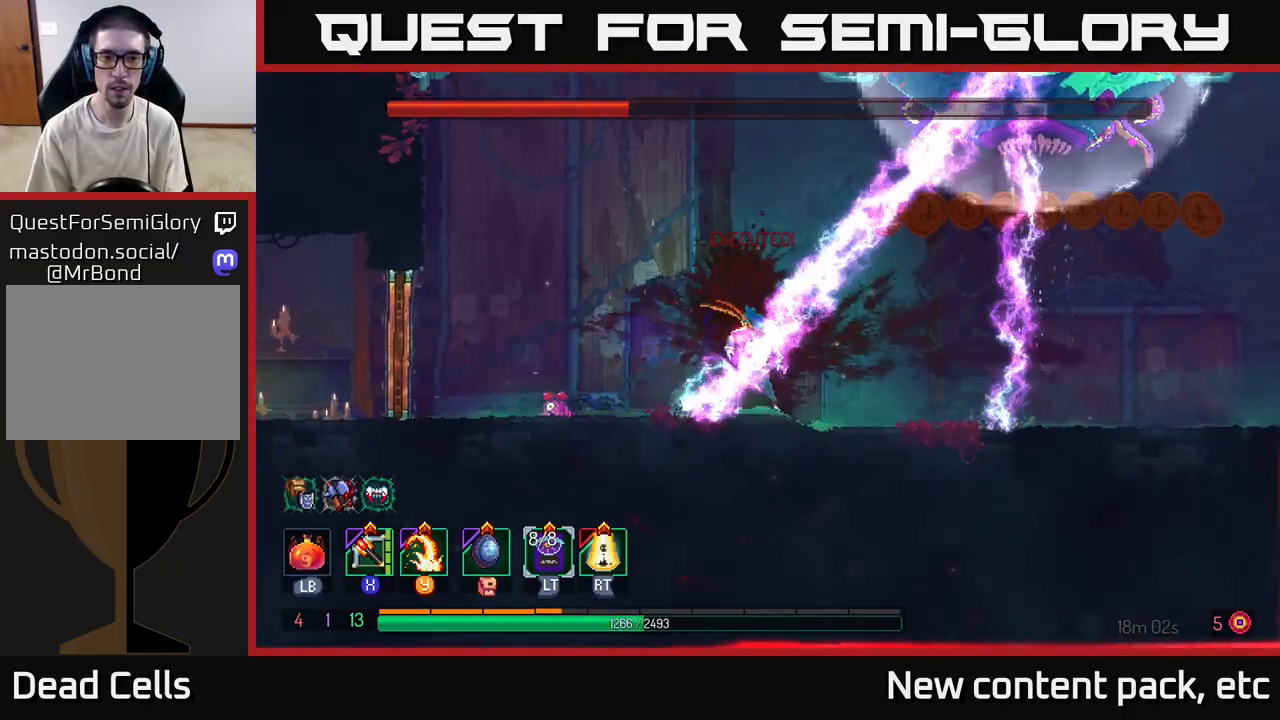
{"buttons": [], "left_stick": "right", "right_stick": "center", "events": []}
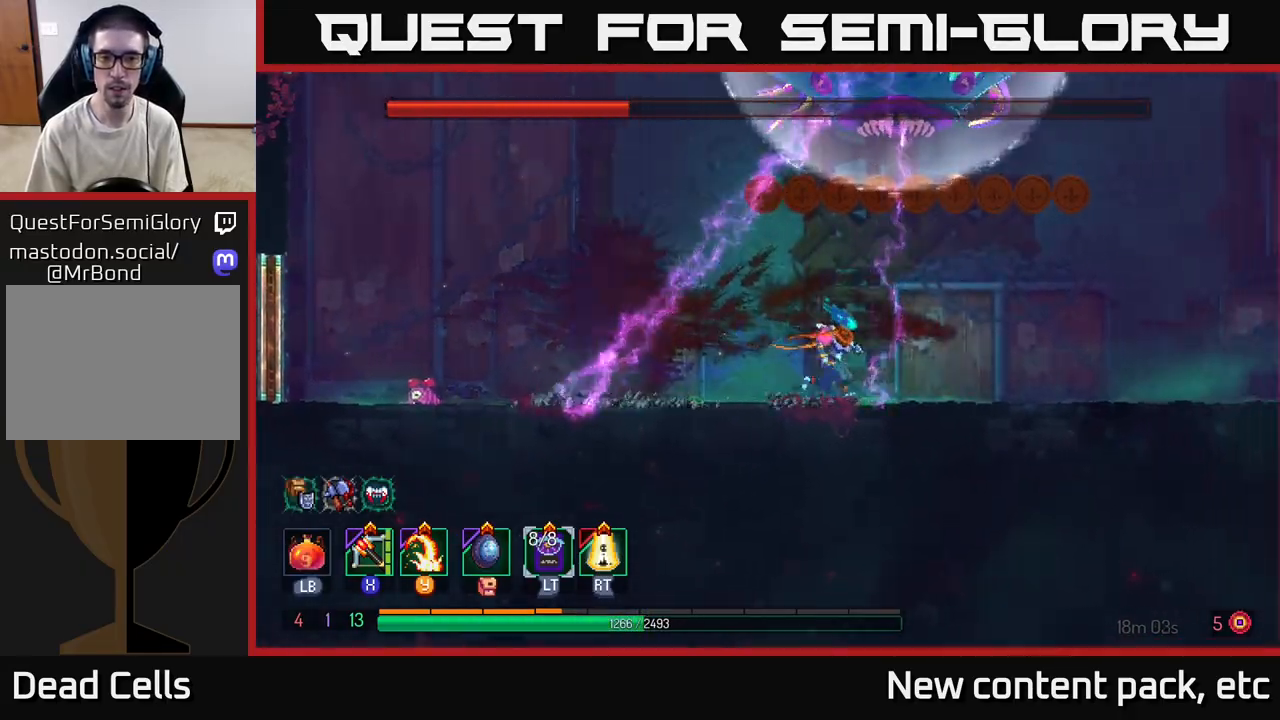
{"buttons": [], "left_stick": "right", "right_stick": "center", "events": []}
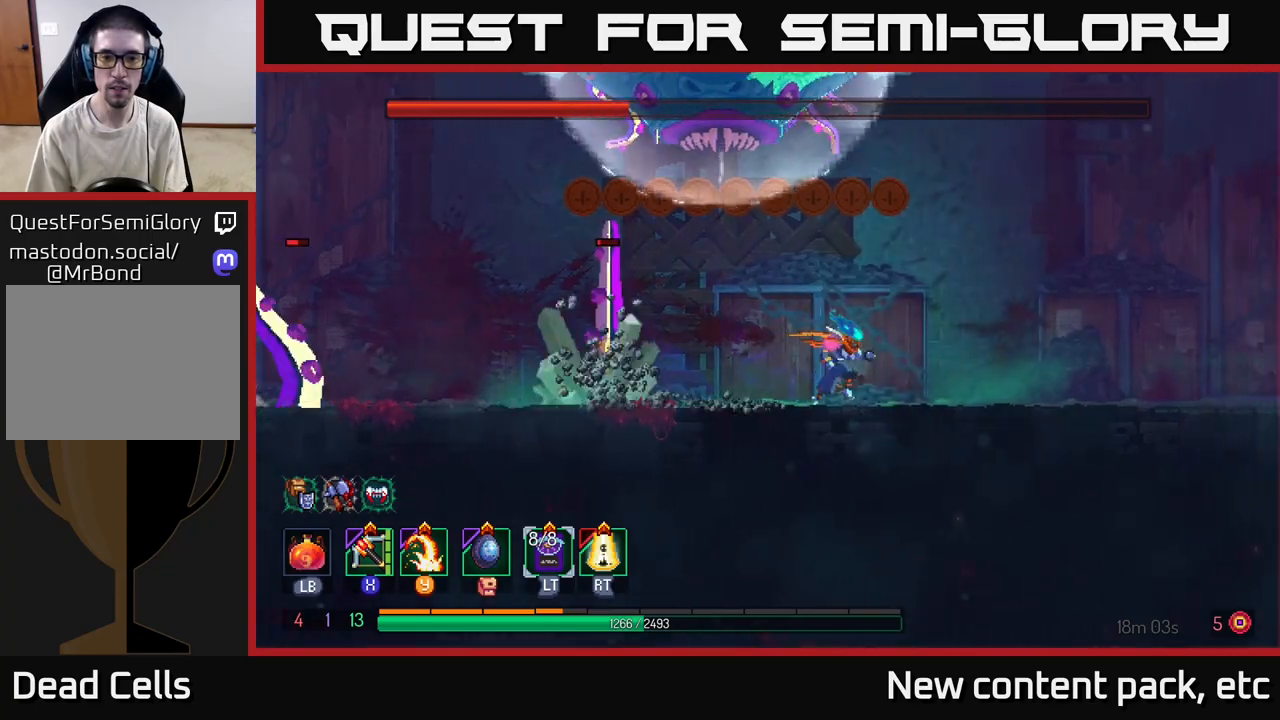
{"buttons": [], "left_stick": "center", "right_stick": "center", "events": [[67, "X", "down"], [67, "left_stick", "left"], [133, "X", "up"], [433, "left_stick", "center"]]}
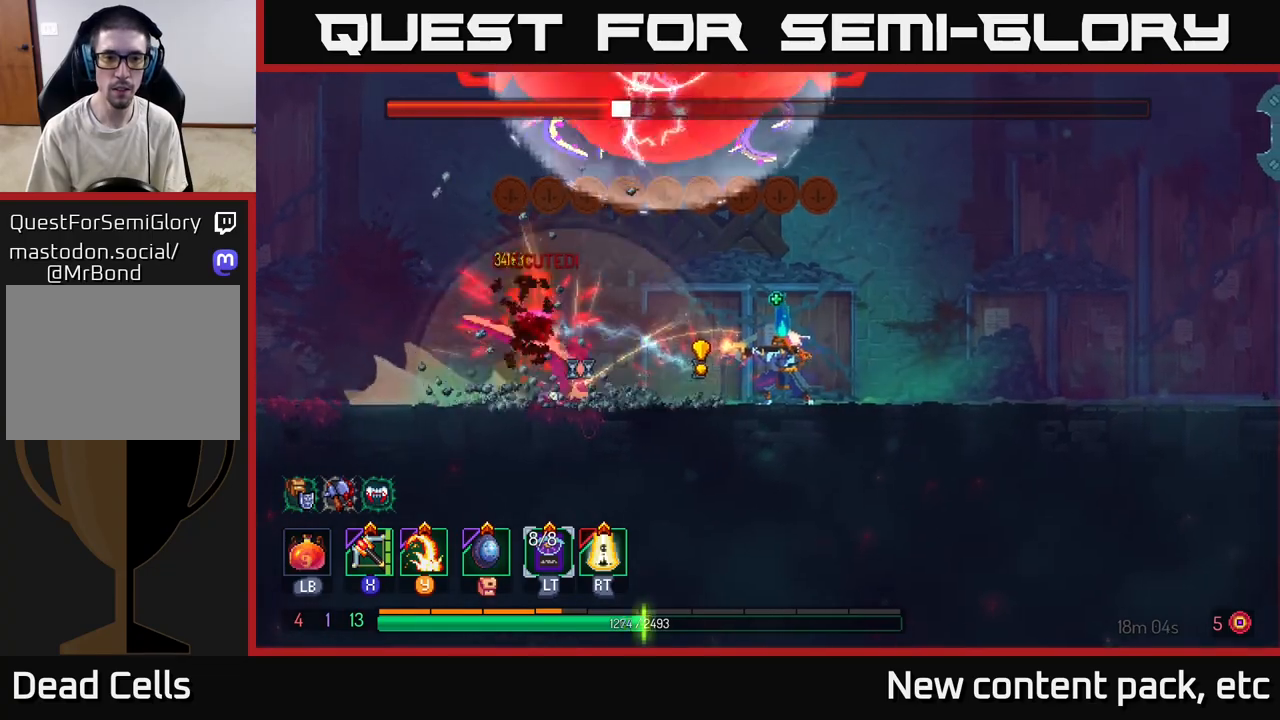
{"buttons": [], "left_stick": "left", "right_stick": "center", "events": [[133, "left_stick", "left"], [167, "Y", "down"], [233, "Y", "up"], [300, "left_stick", "center"], [433, "left_stick", "left"]]}
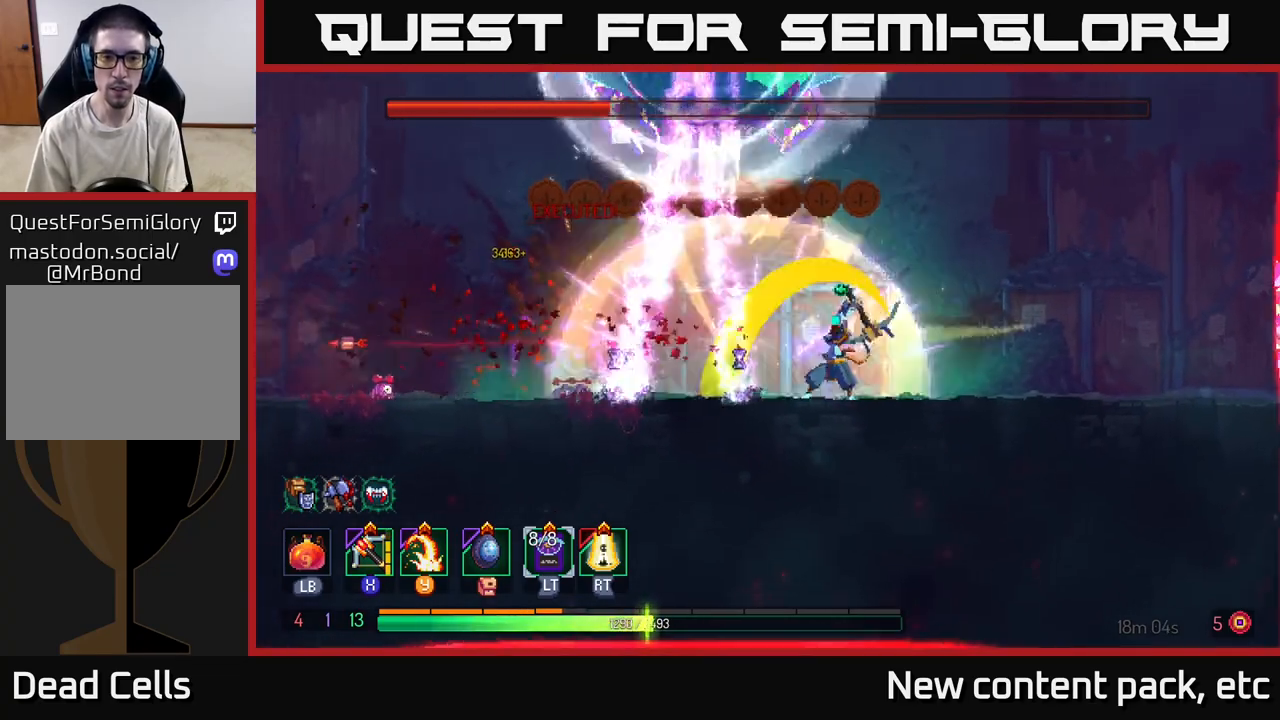
{"buttons": [], "left_stick": "left", "right_stick": "center", "events": [[150, "left_stick", "center"], [250, "left_stick", "left"]]}
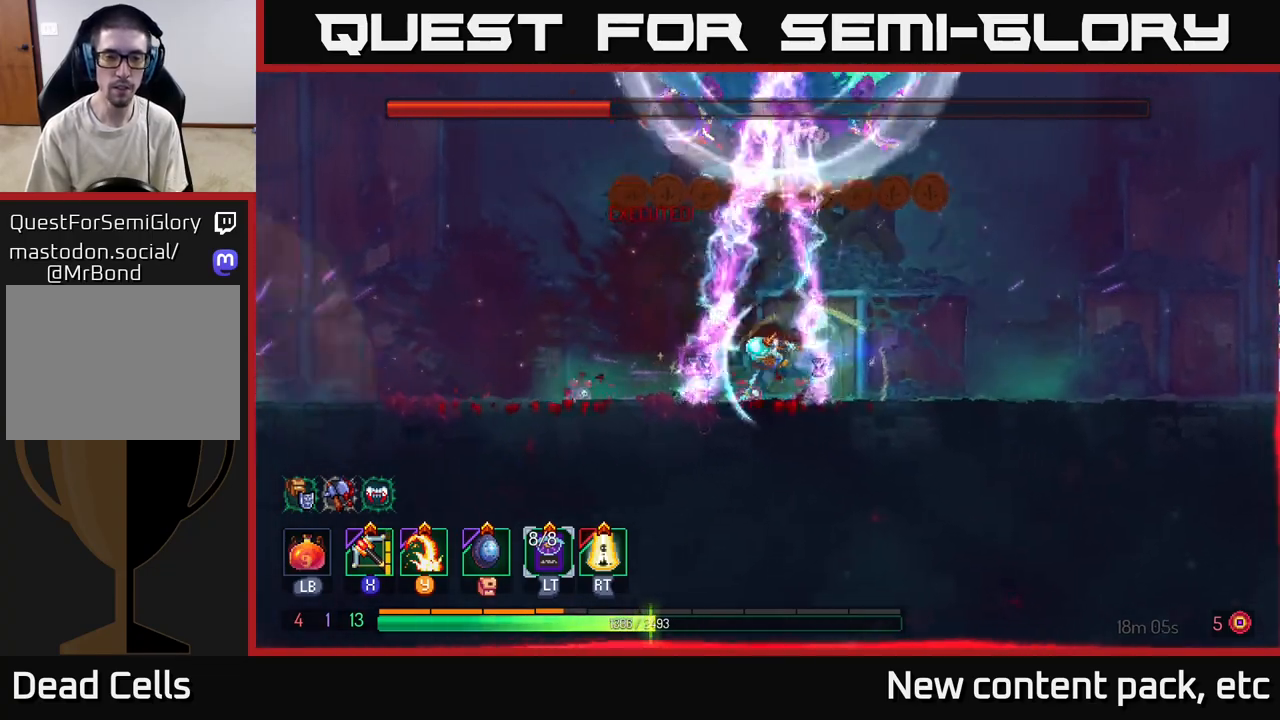
{"buttons": [], "left_stick": "right", "right_stick": "center", "events": [[17, "B", "down"], [167, "B", "up"], [417, "X", "down"], [483, "X", "up"], [483, "left_stick", "right"]]}
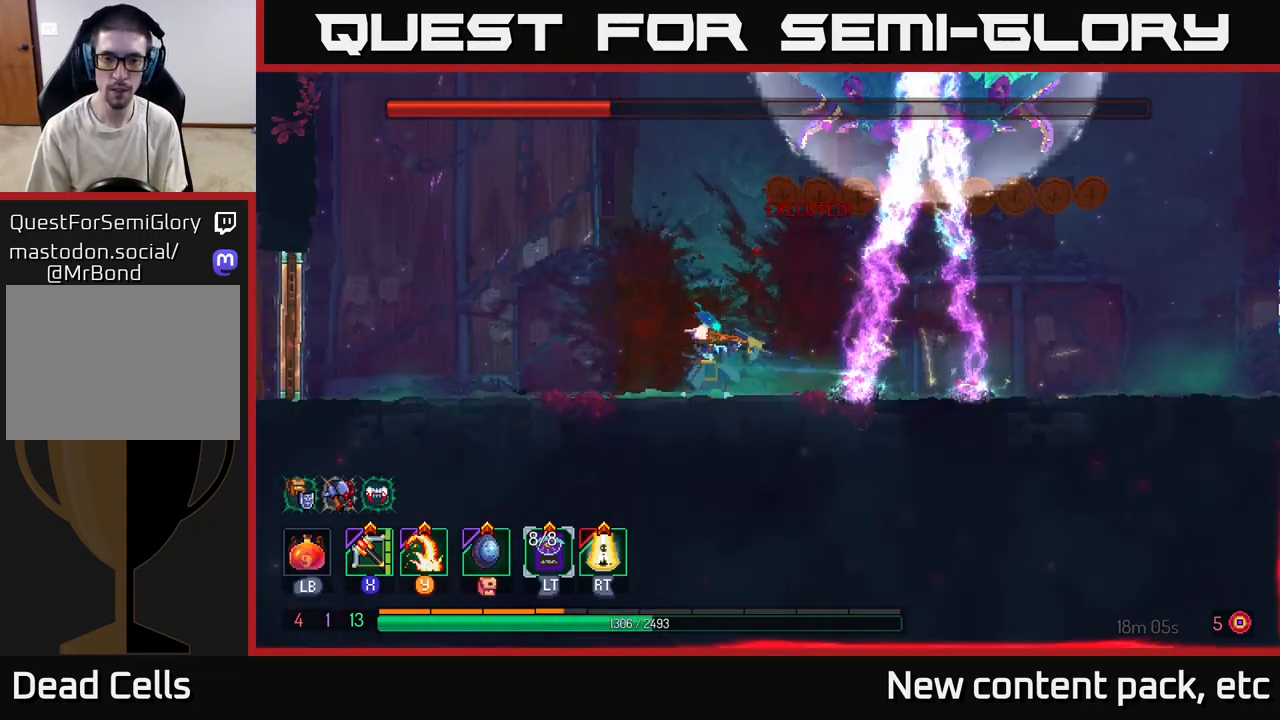
{"buttons": [], "left_stick": "center", "right_stick": "center", "events": [[483, "left_stick", "center"]]}
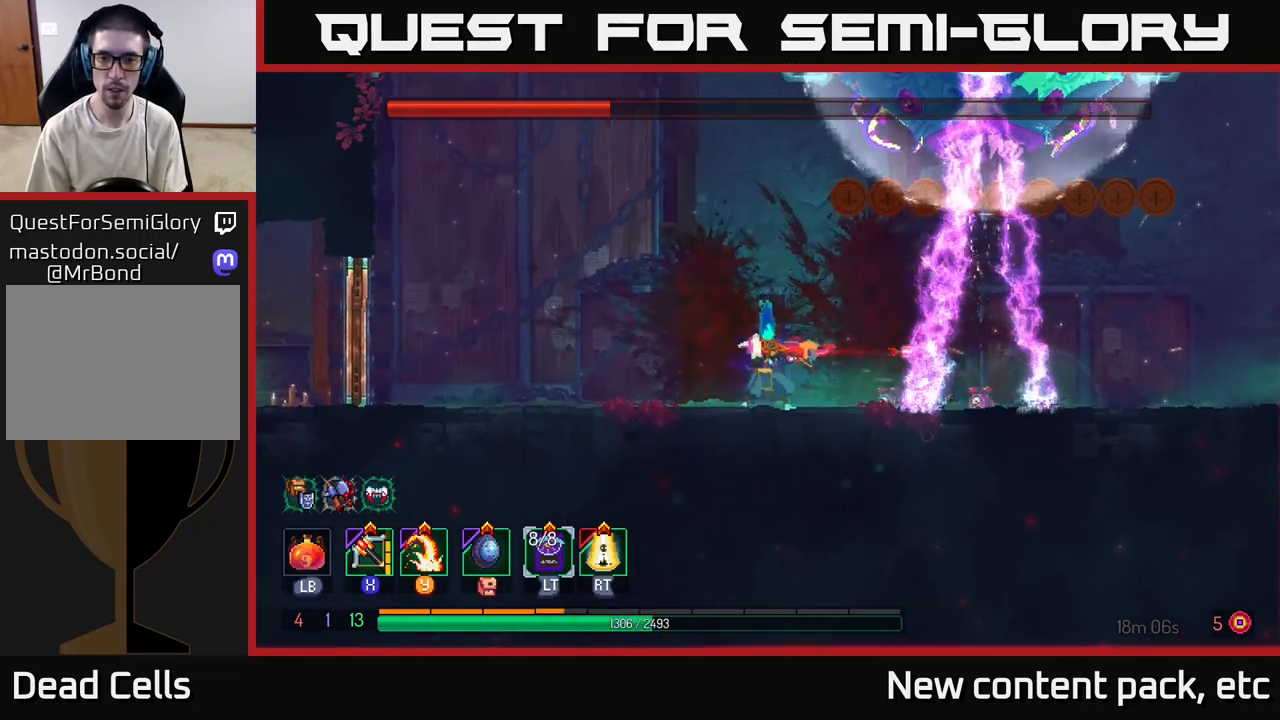
{"buttons": [], "left_stick": "right", "right_stick": "center", "events": [[150, "left_stick", "right"]]}
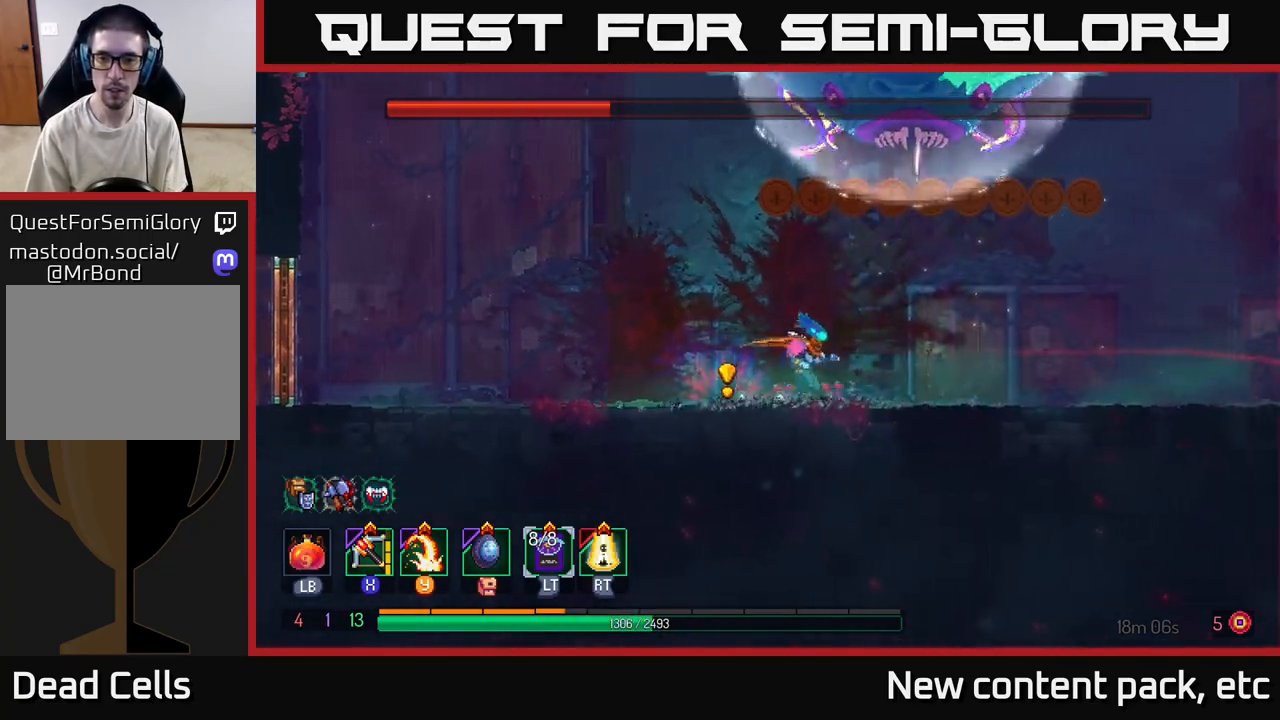
{"buttons": [], "left_stick": "right", "right_stick": "center", "events": [[67, "B", "down"], [233, "B", "up"]]}
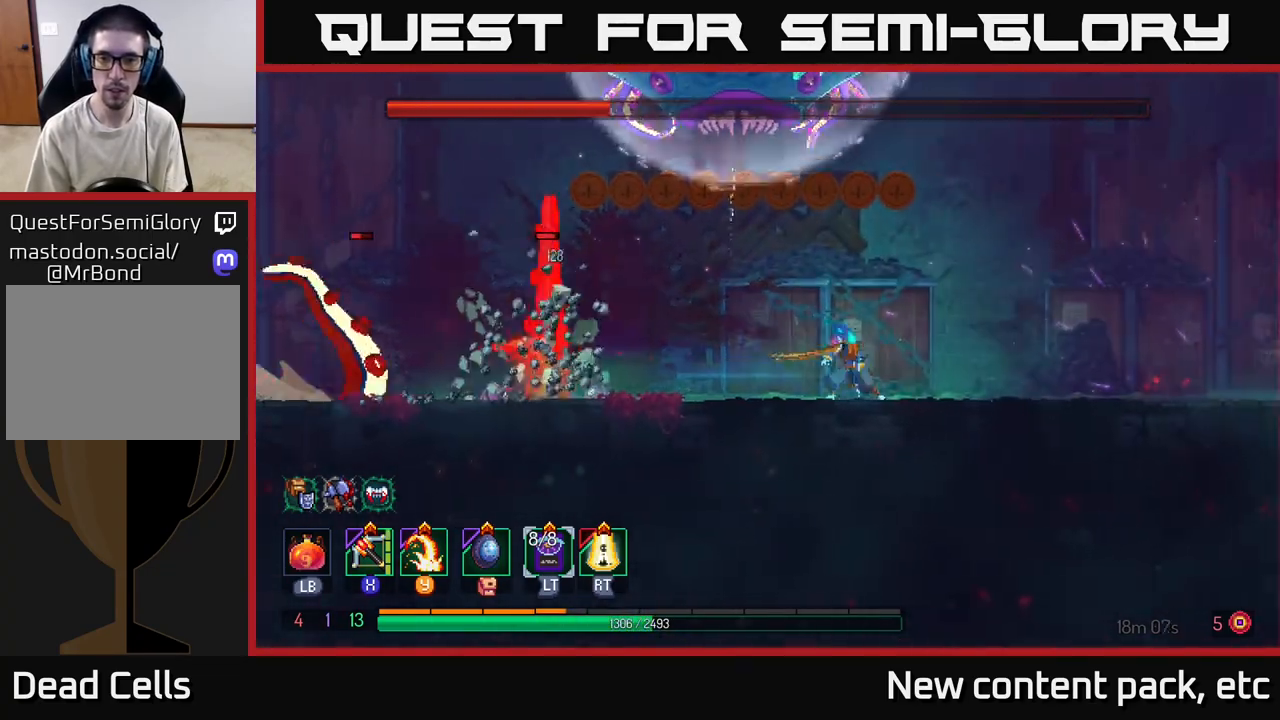
{"buttons": [], "left_stick": "left", "right_stick": "center", "events": [[83, "left_stick", "center"], [200, "left_stick", "left"], [383, "B", "down"], [483, "B", "up"]]}
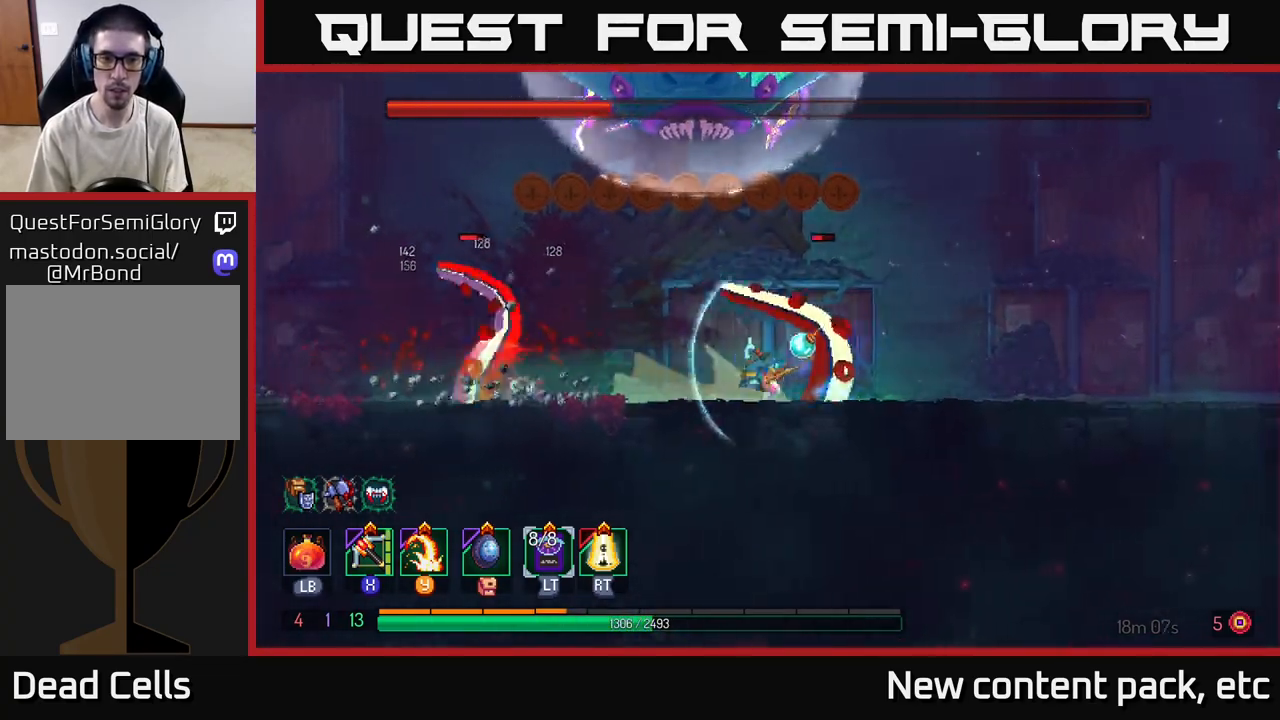
{"buttons": [], "left_stick": "down-left", "right_stick": "center", "events": [[133, "X", "down"], [200, "X", "up"], [300, "left_stick", "center"], [417, "left_stick", "left"], [483, "left_stick", "down-left"]]}
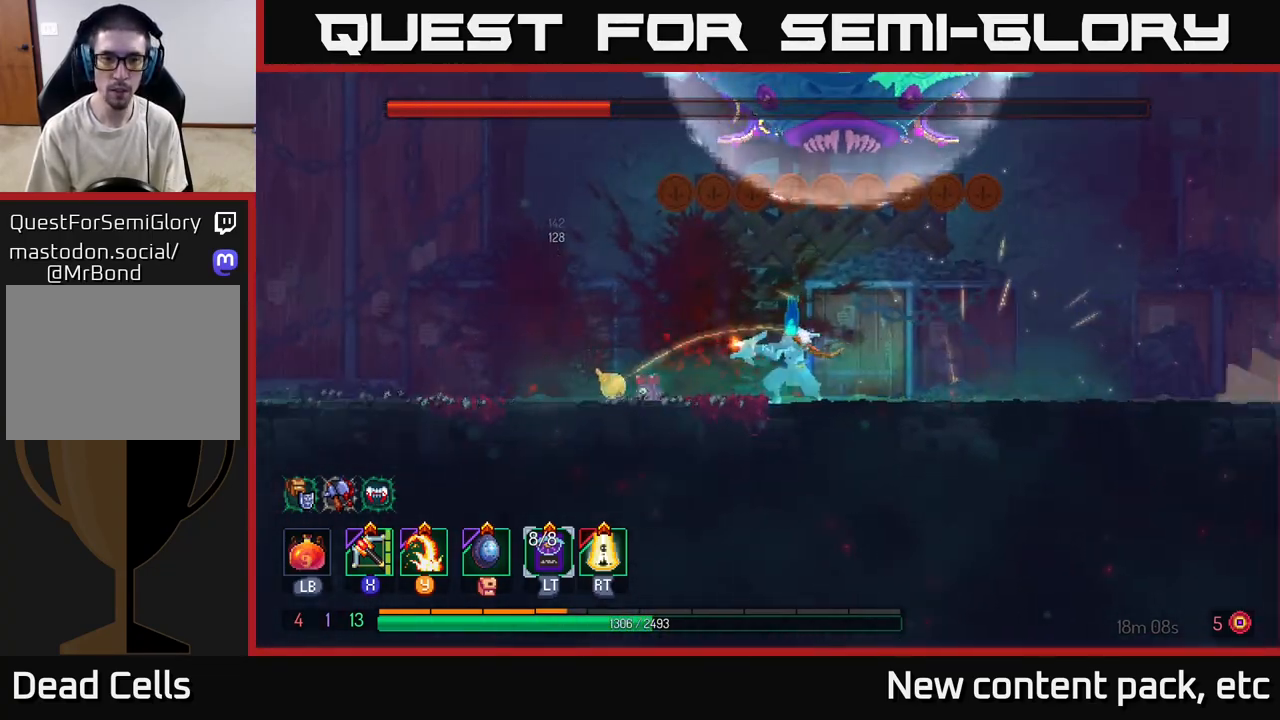
{"buttons": [], "left_stick": "left", "right_stick": "center", "events": [[150, "left_stick", "right"], [367, "left_stick", "center"], [433, "left_stick", "left"]]}
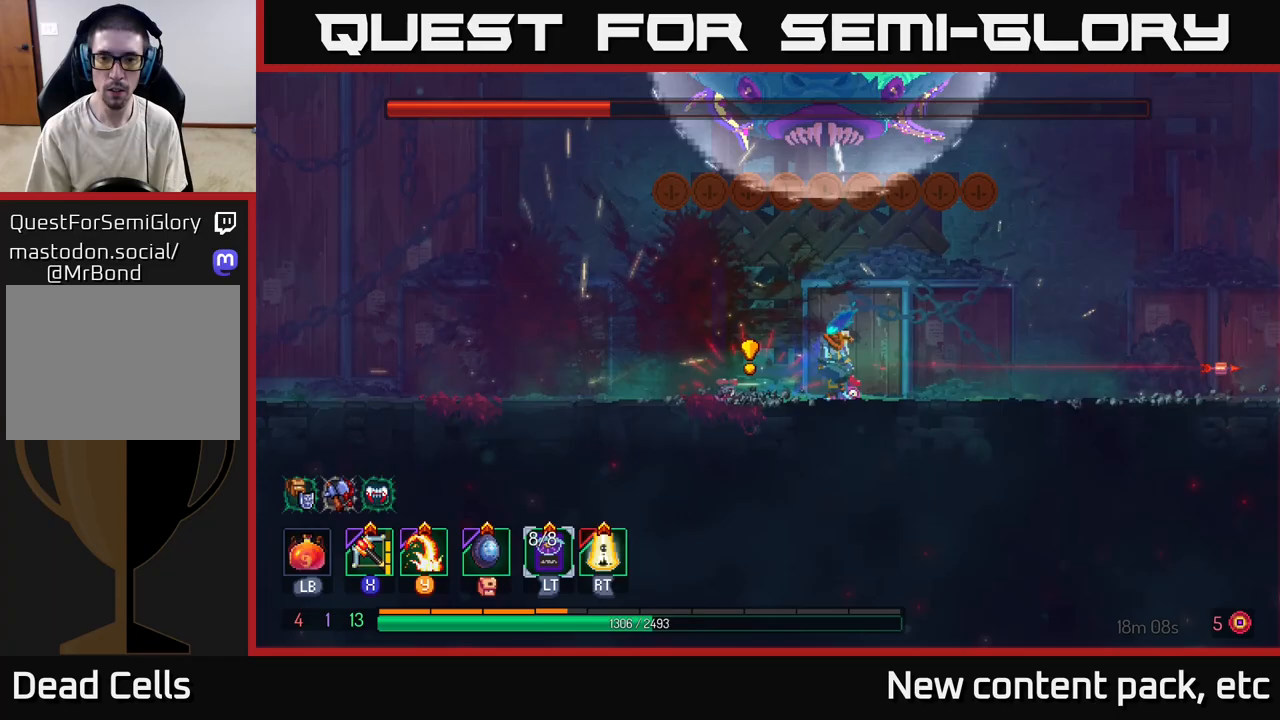
{"buttons": ["X"], "left_stick": "right", "right_stick": "center", "events": [[217, "B", "down"], [383, "B", "up"], [500, "X", "down"], [500, "left_stick", "right"]]}
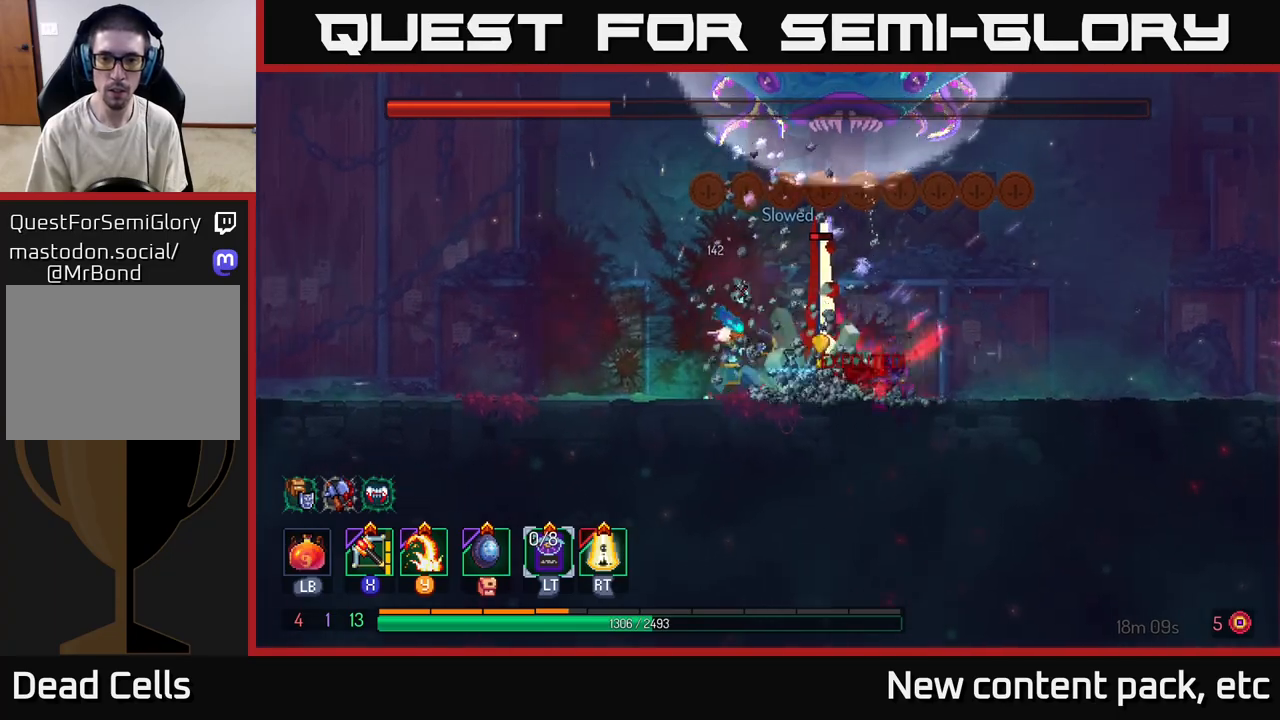
{"buttons": [], "left_stick": "right", "right_stick": "center", "events": [[83, "X", "up"]]}
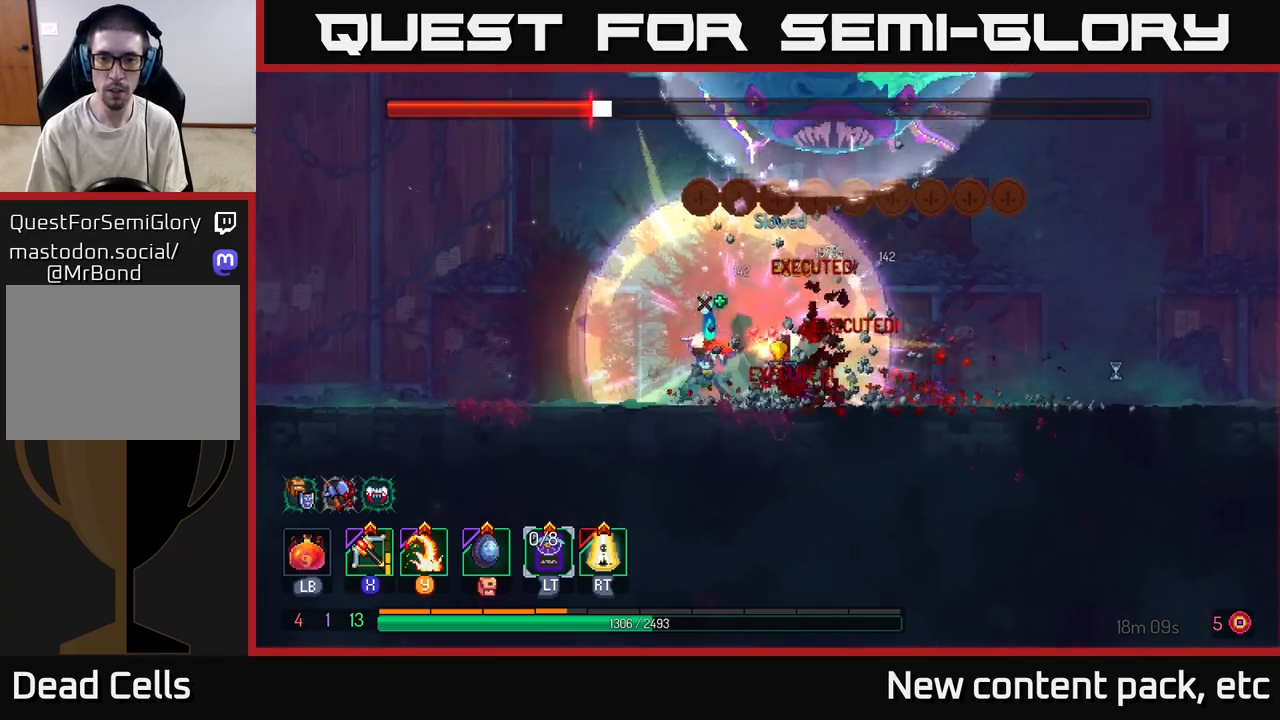
{"buttons": [], "left_stick": "center", "right_stick": "center", "events": [[117, "left_stick", "center"], [200, "Y", "down"], [283, "Y", "up"]]}
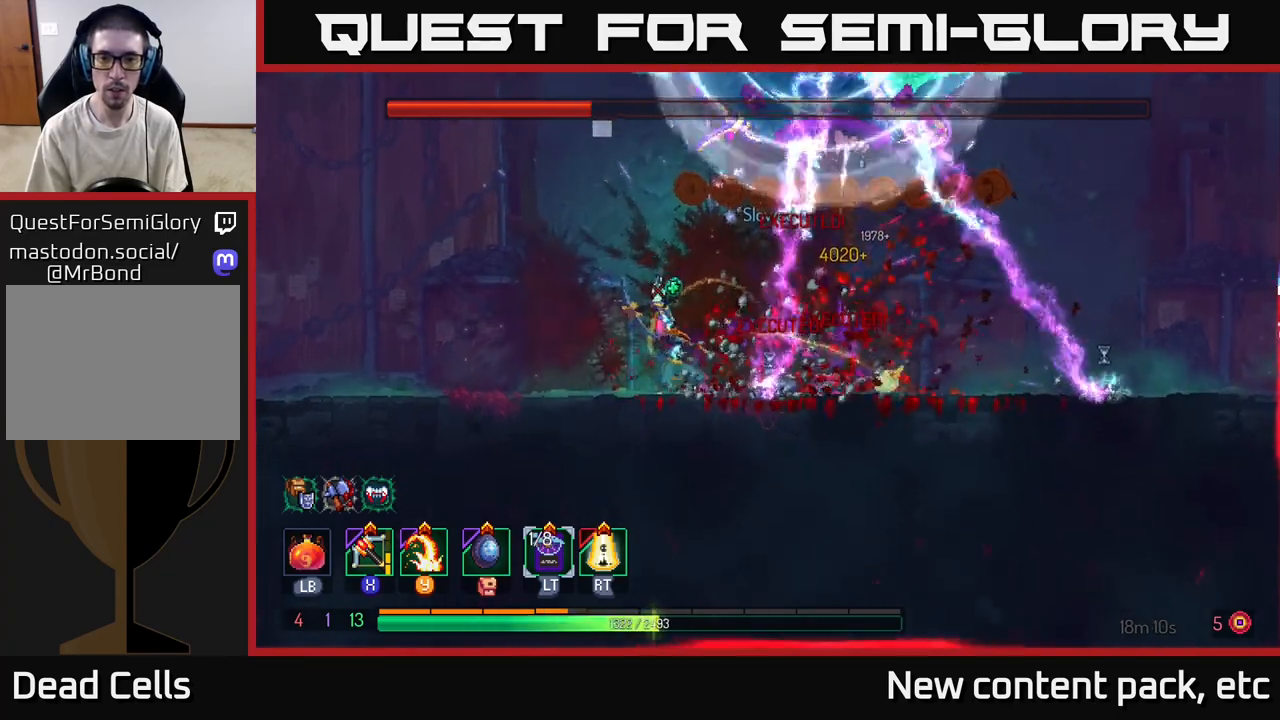
{"buttons": [], "left_stick": "left", "right_stick": "center", "events": [[400, "left_stick", "left"]]}
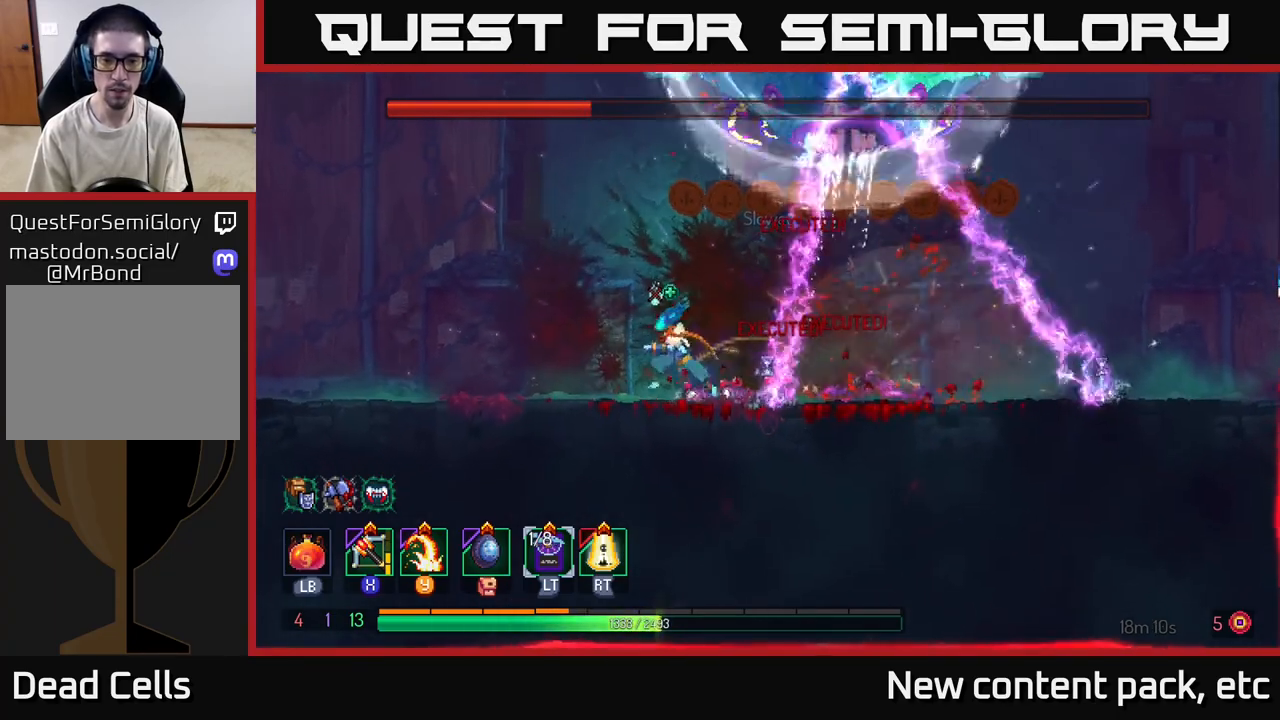
{"buttons": ["X"], "left_stick": "right", "right_stick": "center", "events": [[433, "X", "down"], [483, "left_stick", "right"]]}
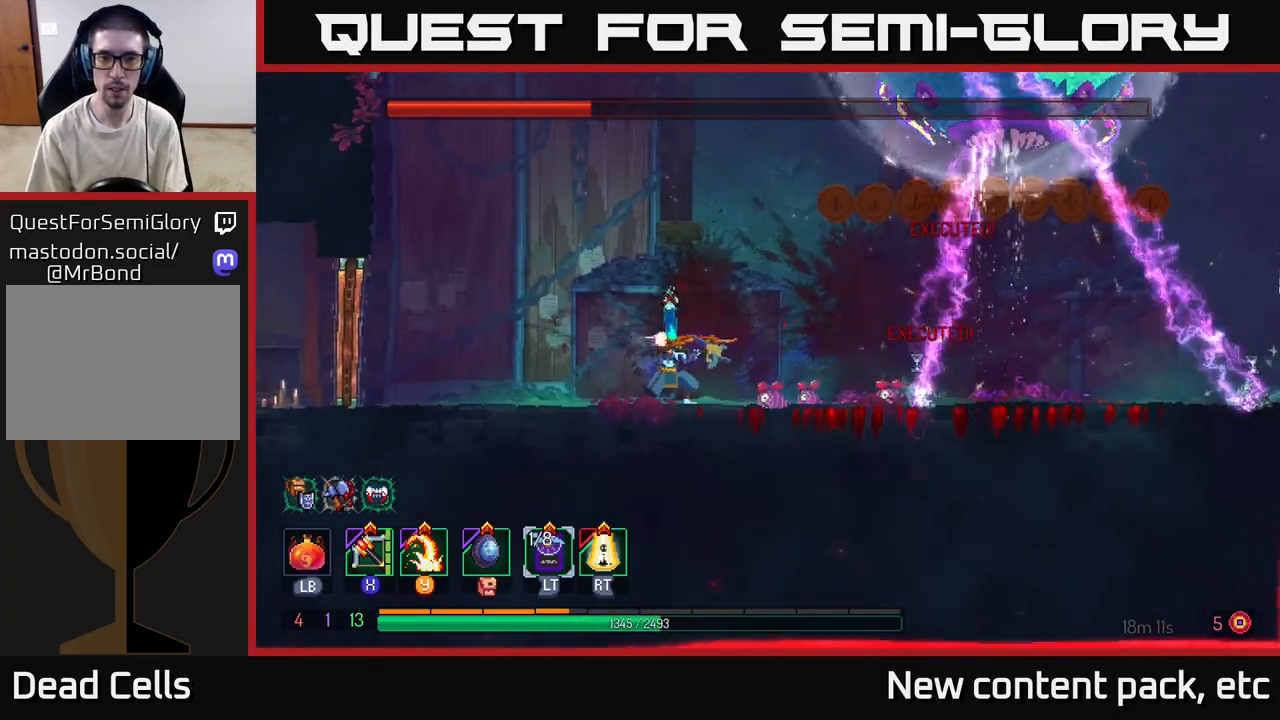
{"buttons": [], "left_stick": "center", "right_stick": "center", "events": [[17, "X", "up"], [383, "left_stick", "center"]]}
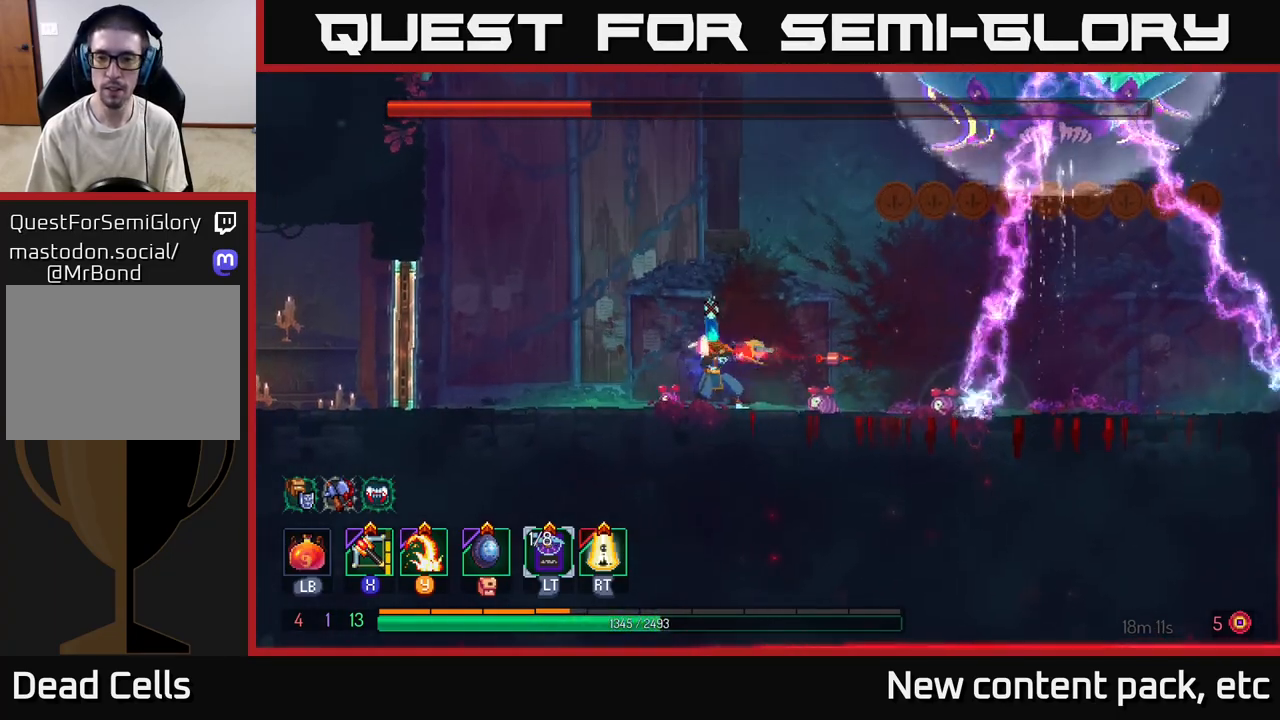
{"buttons": [], "left_stick": "center", "right_stick": "center", "events": []}
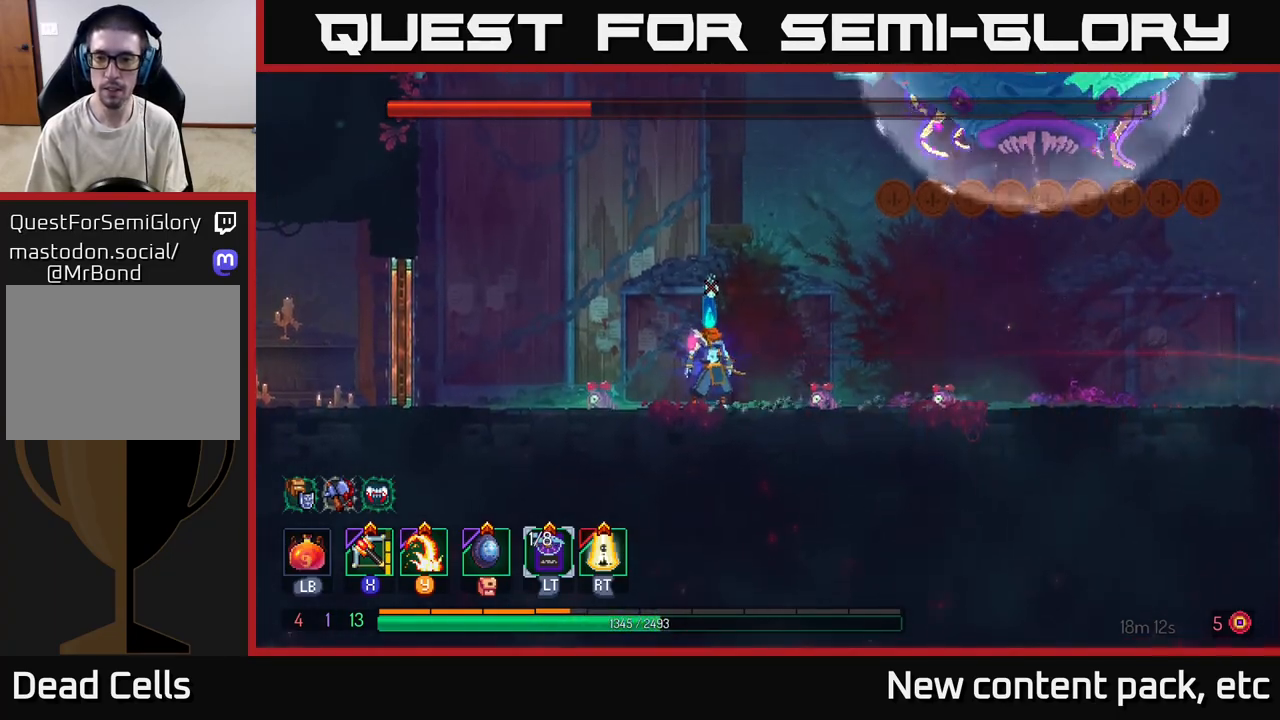
{"buttons": ["X"], "left_stick": "left", "right_stick": "center", "events": [[183, "left_stick", "right"], [233, "B", "down"], [317, "B", "up"], [467, "left_stick", "left"], [500, "X", "down"]]}
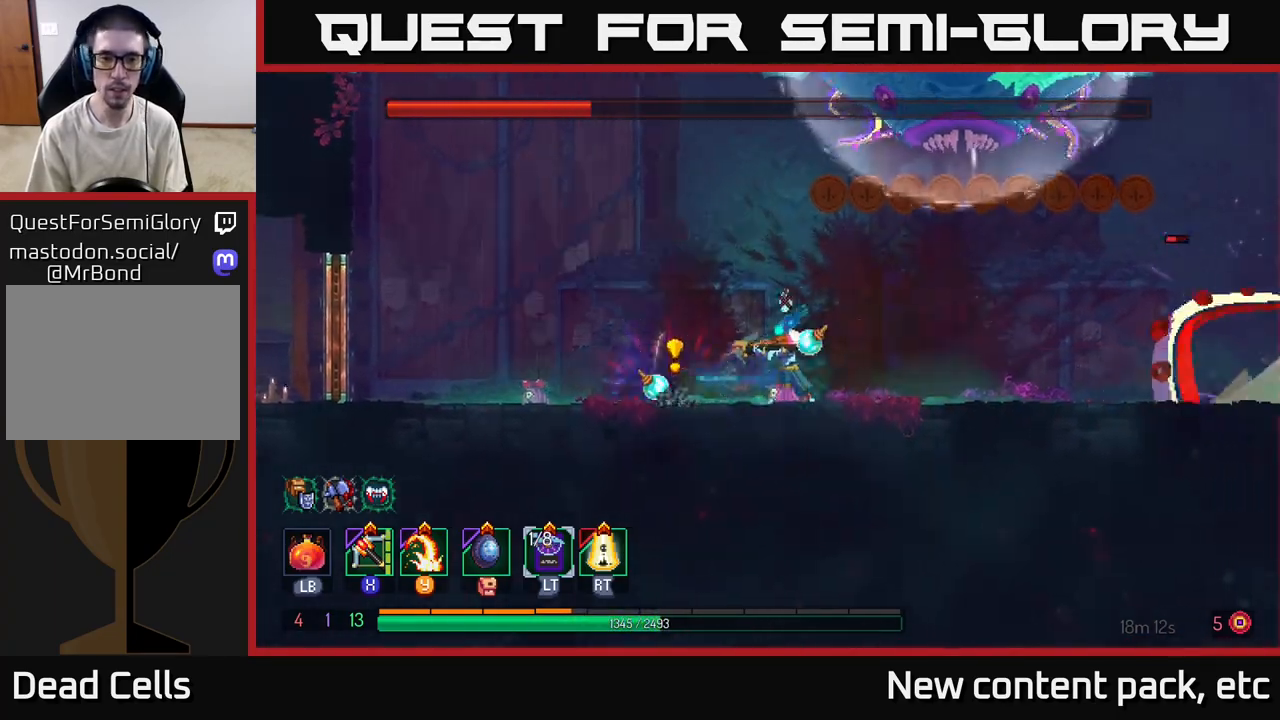
{"buttons": ["B"], "left_stick": "right", "right_stick": "center", "events": [[83, "X", "up"], [383, "B", "down"], [433, "left_stick", "right"], [467, "B", "up"], [500, "B", "down"]]}
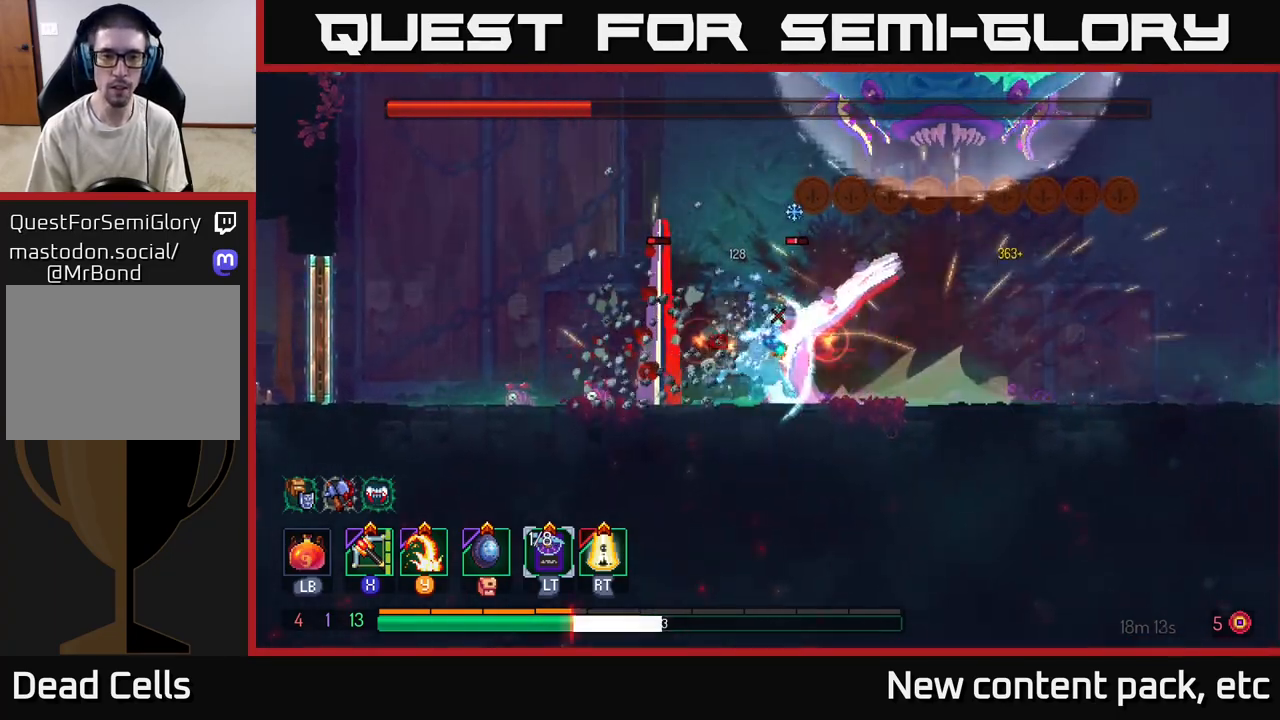
{"buttons": ["Y"], "left_stick": "left", "right_stick": "center", "events": [[83, "B", "up"], [133, "B", "down"], [200, "B", "up"], [283, "left_stick", "left"], [350, "Y", "down"], [450, "Y", "up"], [483, "Y", "down"]]}
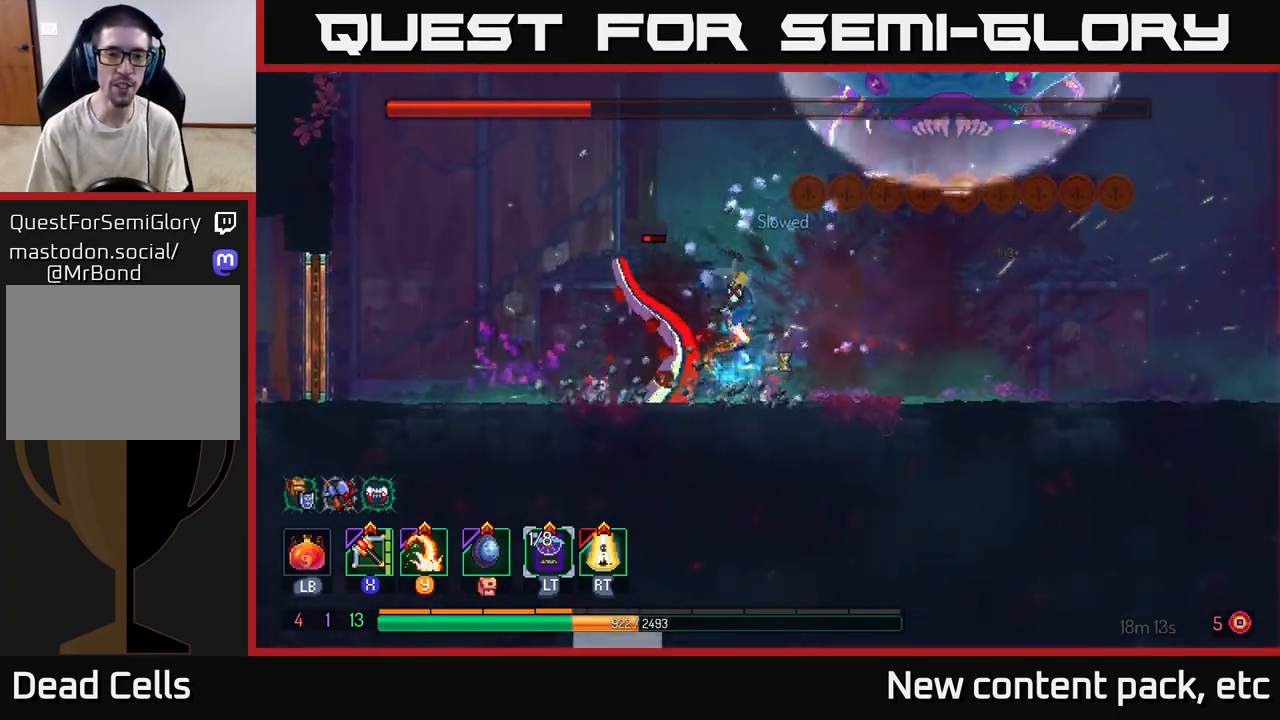
{"buttons": [], "left_stick": "center", "right_stick": "center", "events": [[67, "Y", "up"], [100, "Y", "down"], [183, "Y", "up"], [317, "Y", "down"], [350, "left_stick", "center"], [383, "Y", "up"], [433, "Y", "down"], [500, "Y", "up"]]}
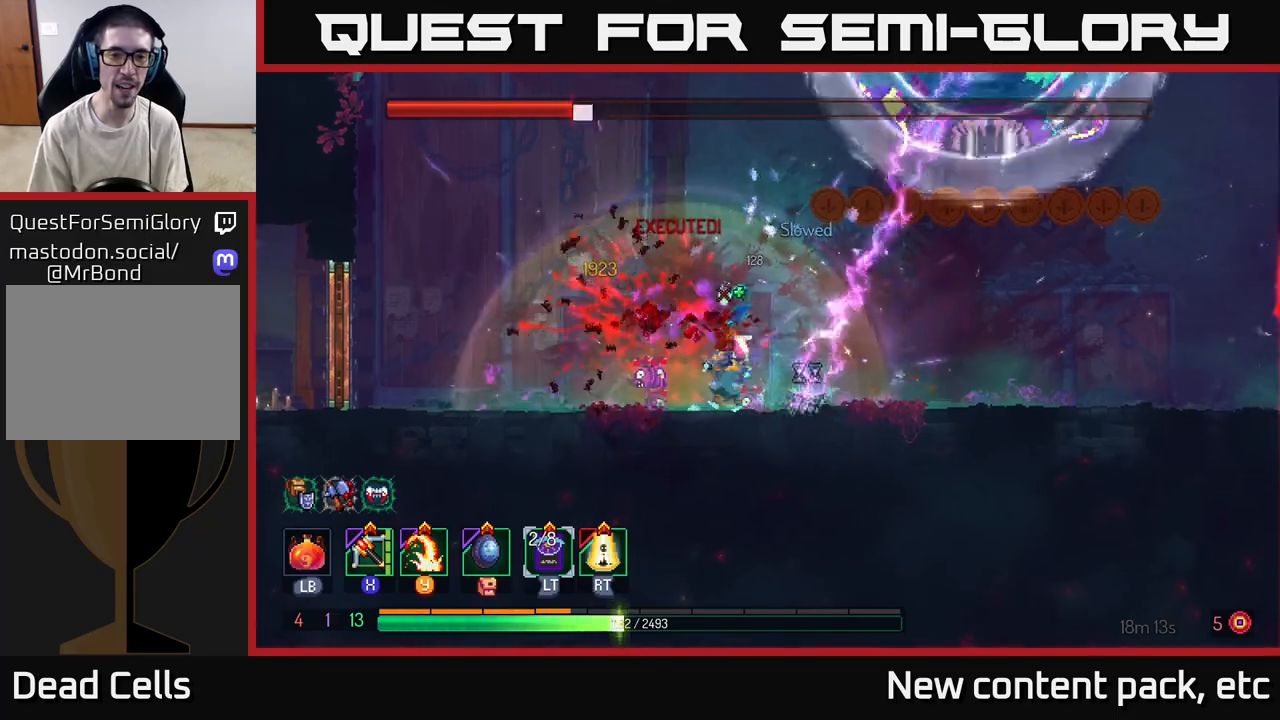
{"buttons": [], "left_stick": "center", "right_stick": "center", "events": [[17, "left_stick", "left"], [150, "Y", "down"], [233, "Y", "up"], [267, "left_stick", "center"], [317, "Y", "down"], [400, "Y", "up"]]}
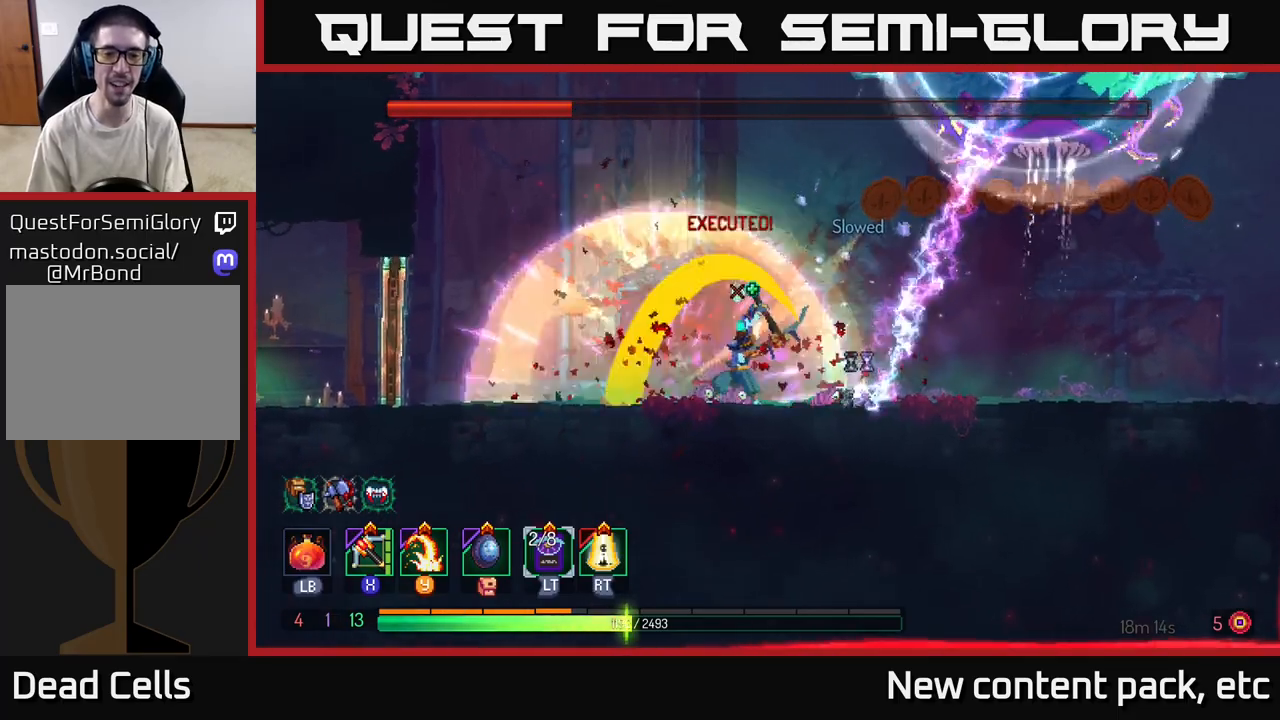
{"buttons": [], "left_stick": "right", "right_stick": "center", "events": [[67, "left_stick", "right"]]}
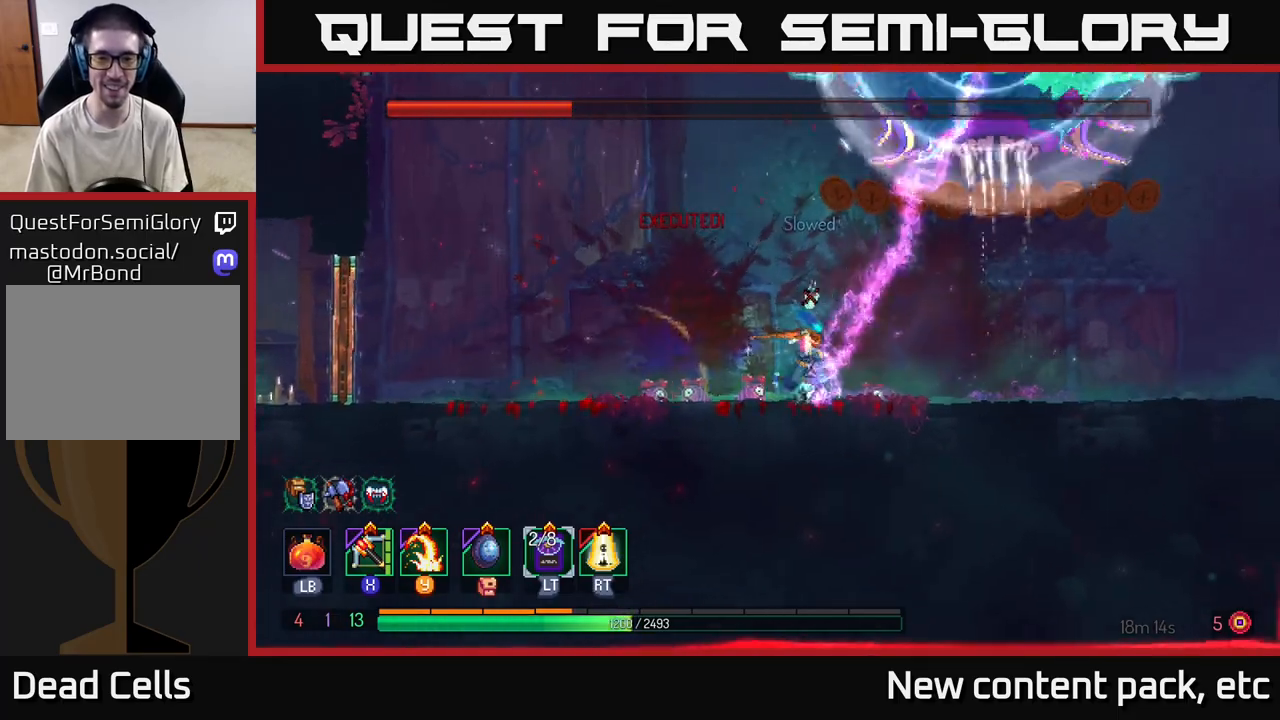
{"buttons": ["X"], "left_stick": "left", "right_stick": "center", "events": [[83, "B", "down"], [200, "B", "up"], [433, "X", "down"], [467, "left_stick", "left"]]}
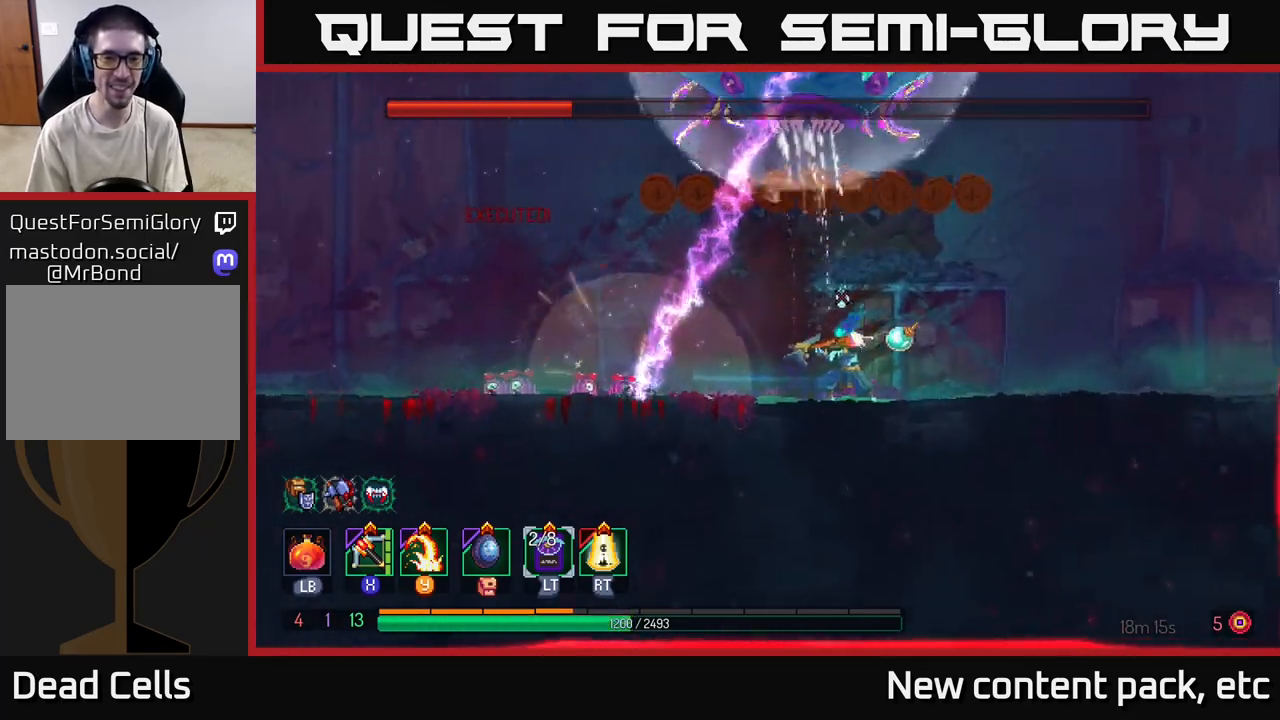
{"buttons": [], "left_stick": "left", "right_stick": "center", "events": [[17, "X", "up"], [233, "left_stick", "center"], [283, "left_stick", "left"]]}